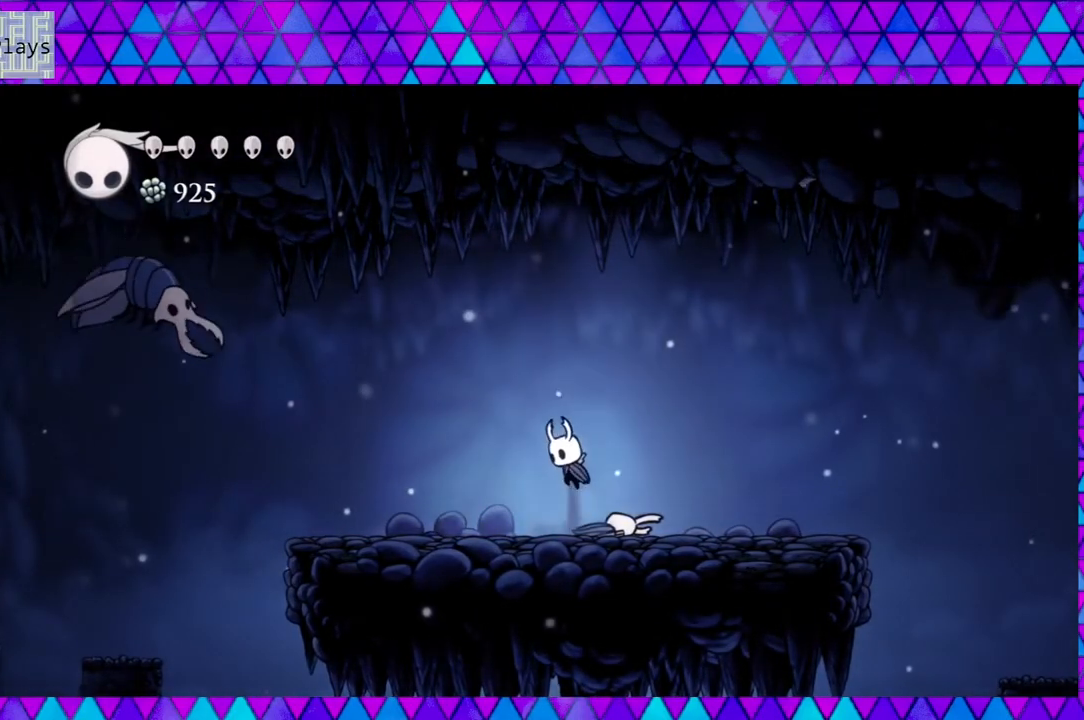
Gameplay with a controller (Nintendo layout); each line is a JSON object with the inputs held at the frame after it. "events" lists button and stick changes between this image and that frame as [ms after this image, input, new state], when the widget could be followed in between. Not read: L3 R3.
{"buttons": [], "left_stick": "center", "right_stick": "center", "events": [[233, "B", "up"], [300, "A", "down"], [433, "A", "up"]]}
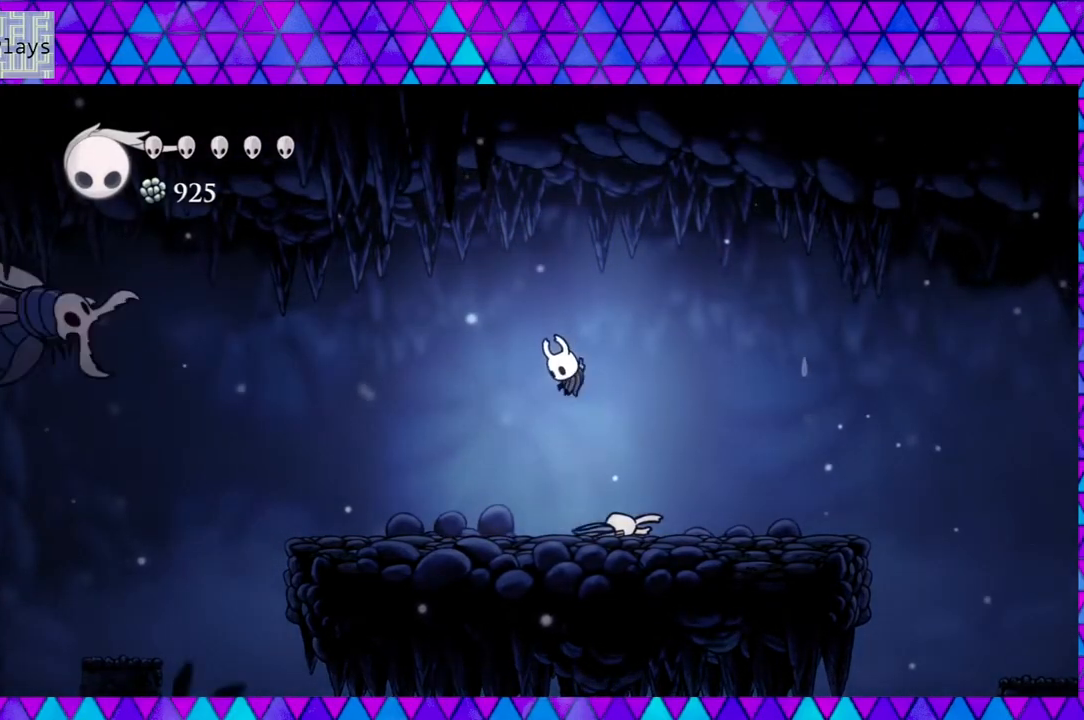
{"buttons": [], "left_stick": "center", "right_stick": "center", "events": []}
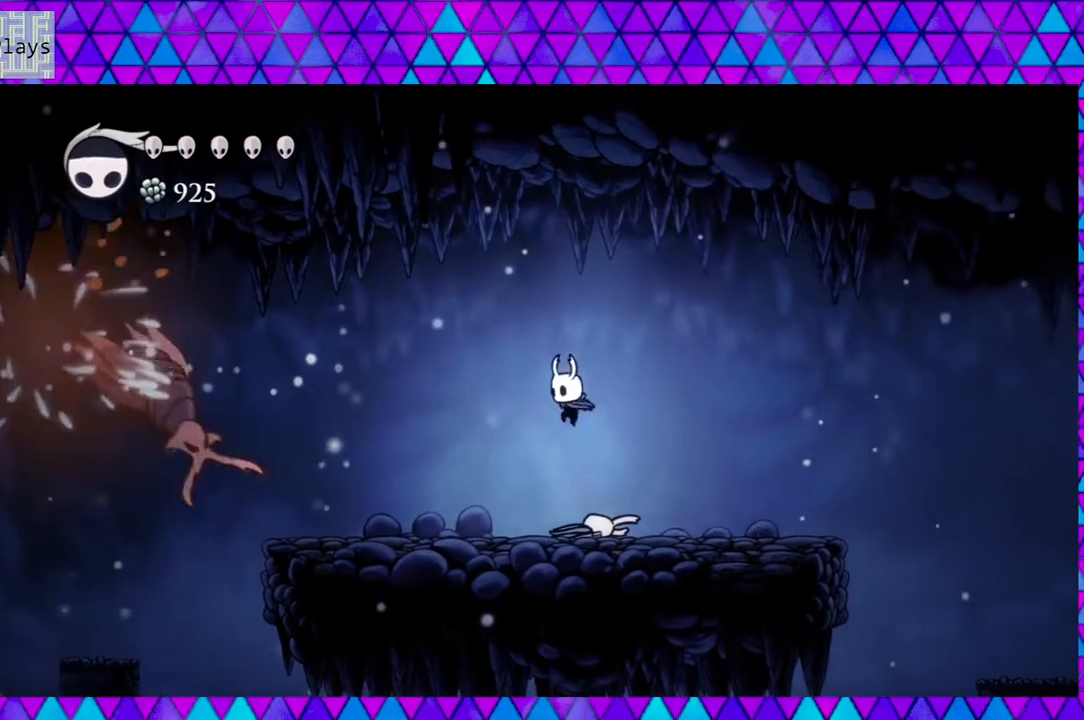
{"buttons": ["B", "DPAD_RIGHT"], "left_stick": "center", "right_stick": "center", "events": [[117, "DPAD_RIGHT", "down"], [350, "B", "down"]]}
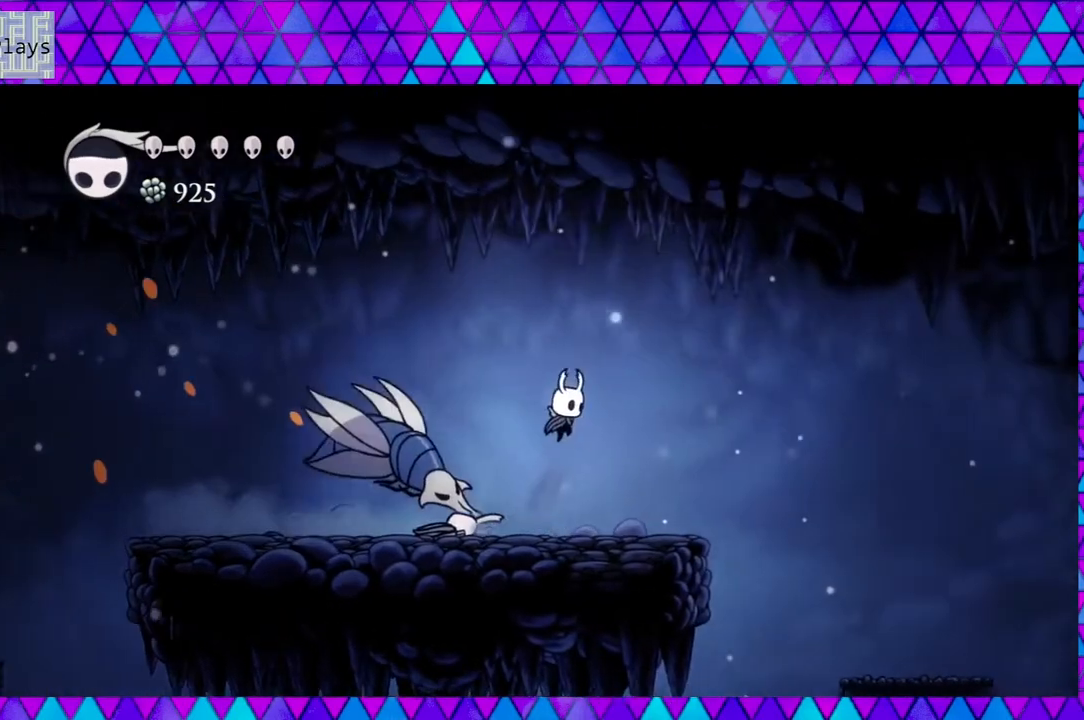
{"buttons": ["DPAD_LEFT"], "left_stick": "center", "right_stick": "center", "events": [[33, "DPAD_DOWN", "down"], [33, "DPAD_RIGHT", "up"], [50, "DPAD_LEFT", "down"], [150, "DPAD_LEFT", "up"], [150, "Y", "down"], [417, "B", "up"], [450, "Y", "up"], [483, "DPAD_LEFT", "down"], [500, "DPAD_DOWN", "up"]]}
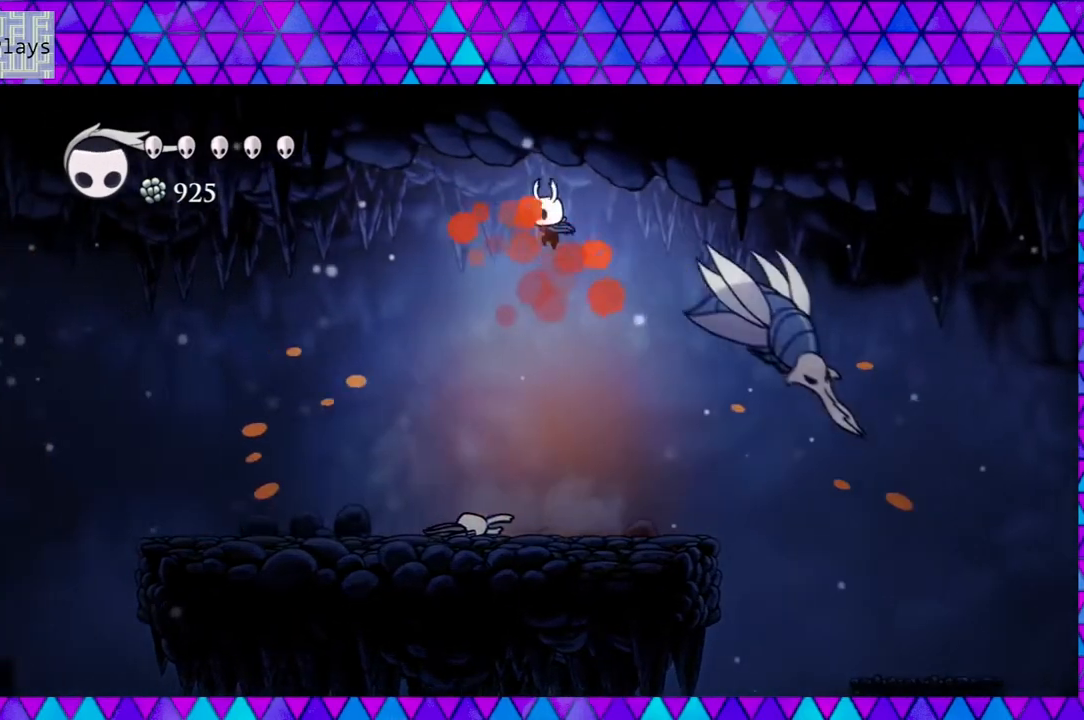
{"buttons": ["DPAD_LEFT"], "left_stick": "center", "right_stick": "center", "events": []}
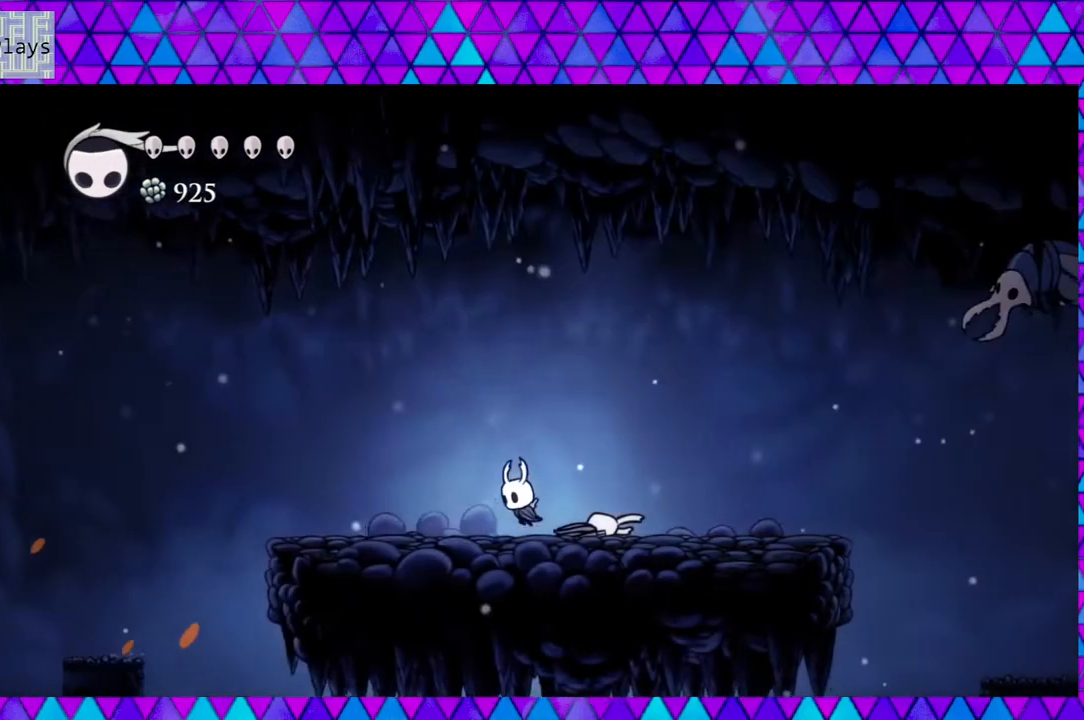
{"buttons": [], "left_stick": "center", "right_stick": "center", "events": [[183, "DPAD_LEFT", "up"], [283, "DPAD_RIGHT", "down"], [400, "DPAD_RIGHT", "up"]]}
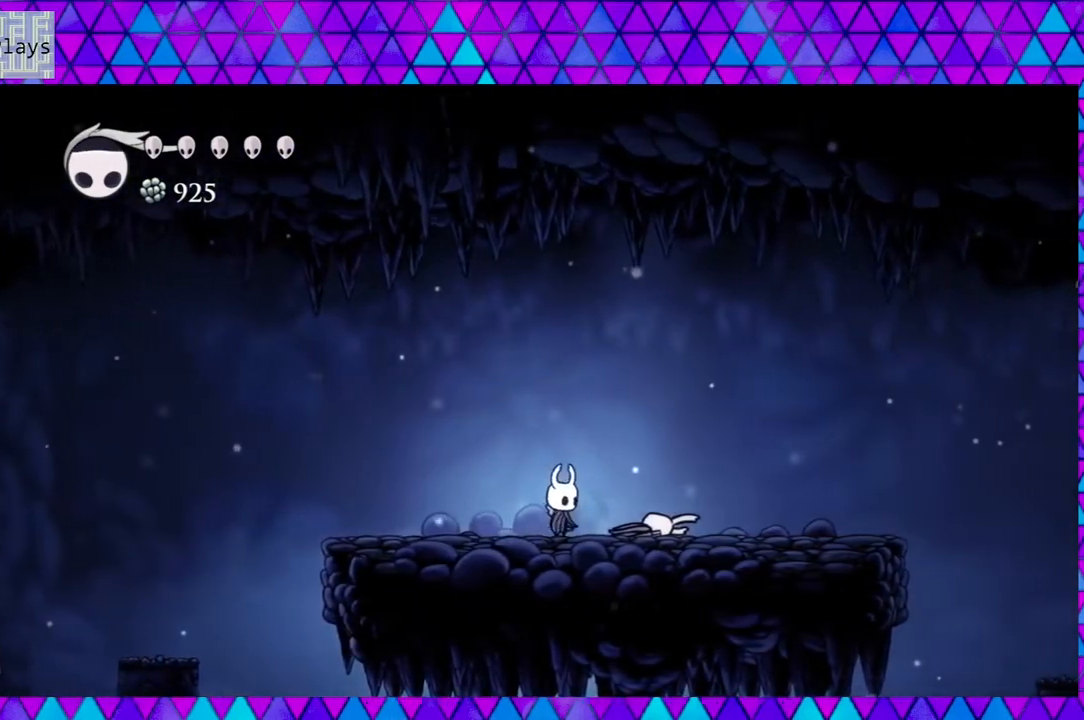
{"buttons": ["B"], "left_stick": "center", "right_stick": "center", "events": [[233, "B", "down"]]}
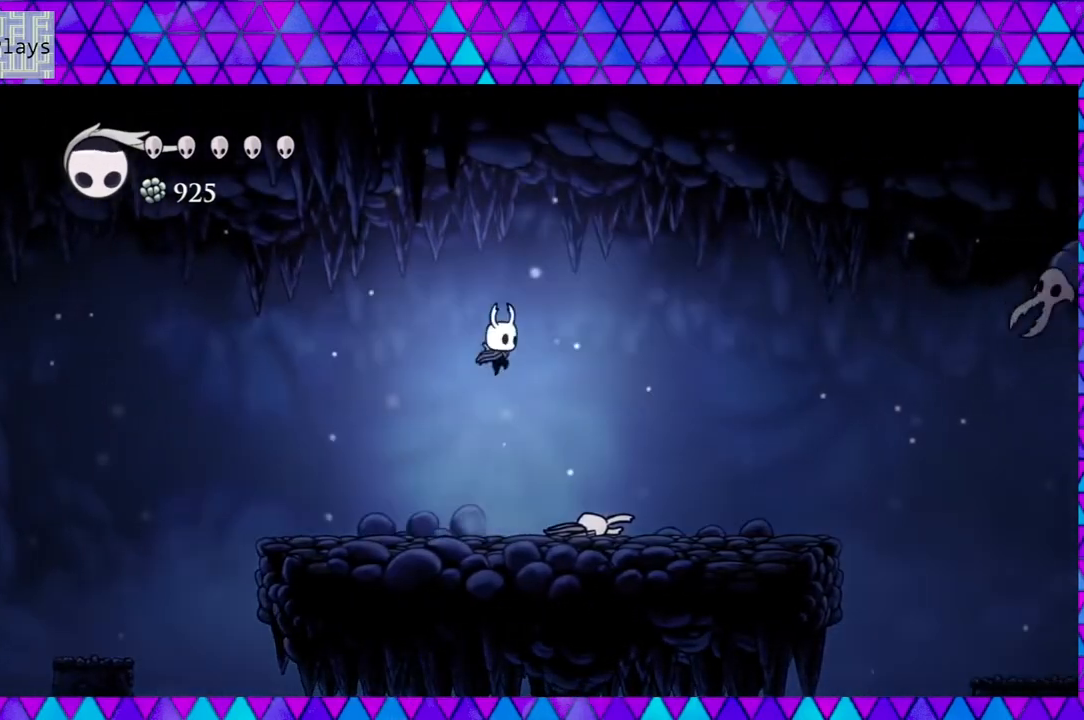
{"buttons": [], "left_stick": "center", "right_stick": "center", "events": [[50, "A", "down"], [50, "B", "up"], [217, "A", "up"]]}
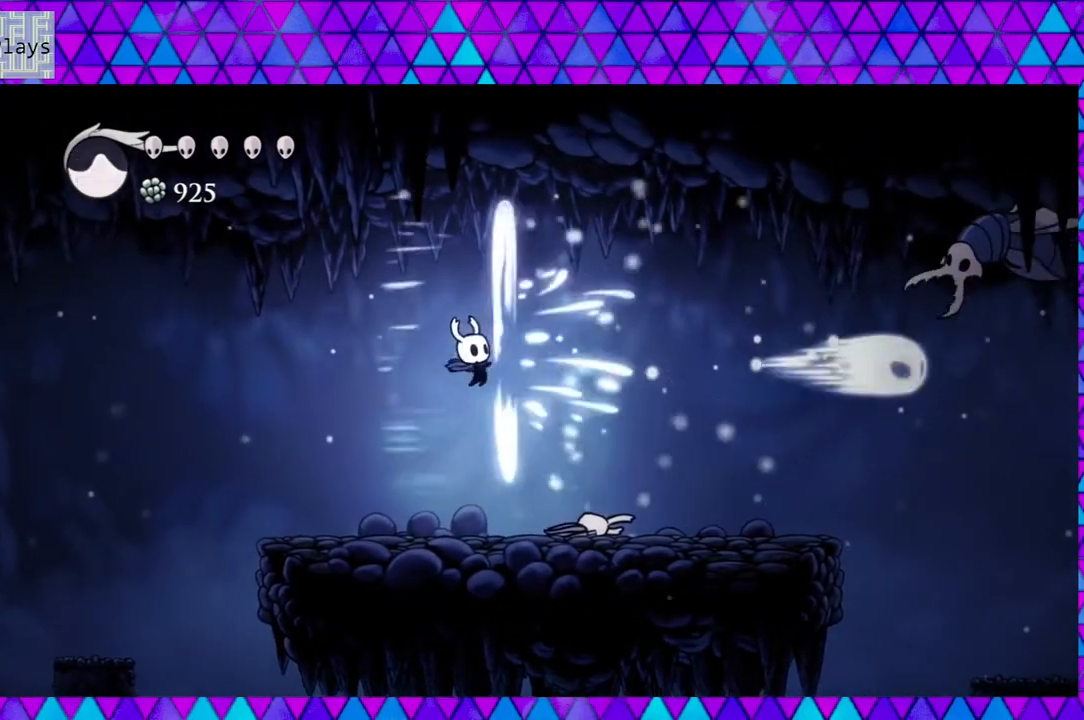
{"buttons": [], "left_stick": "center", "right_stick": "center", "events": []}
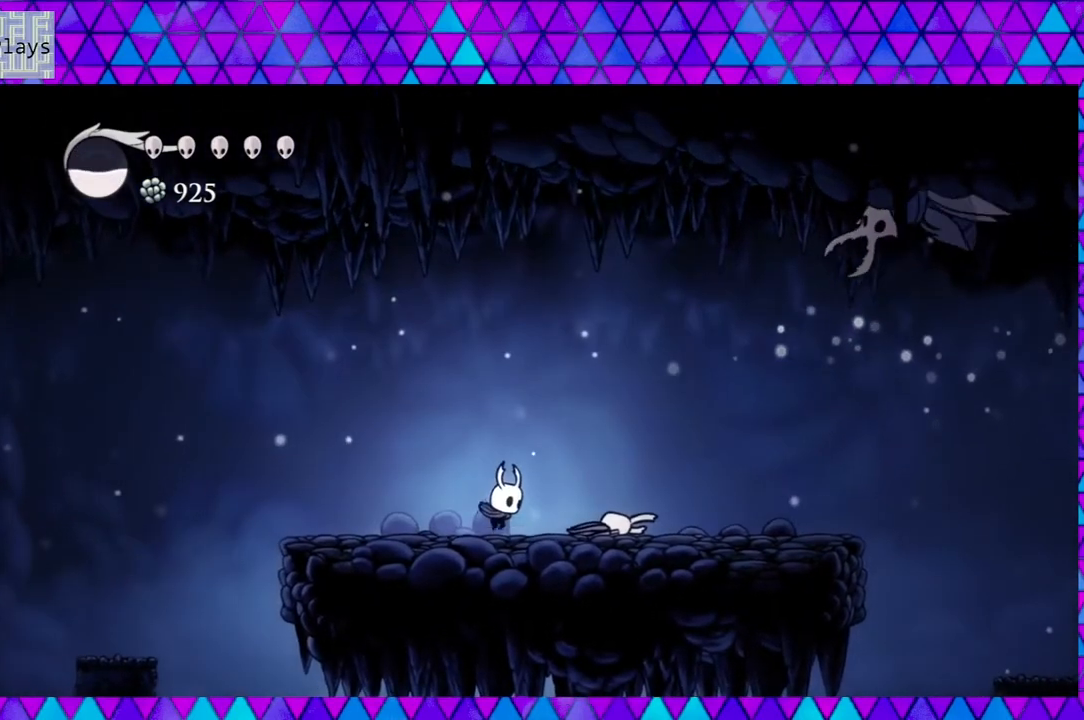
{"buttons": [], "left_stick": "center", "right_stick": "center", "events": []}
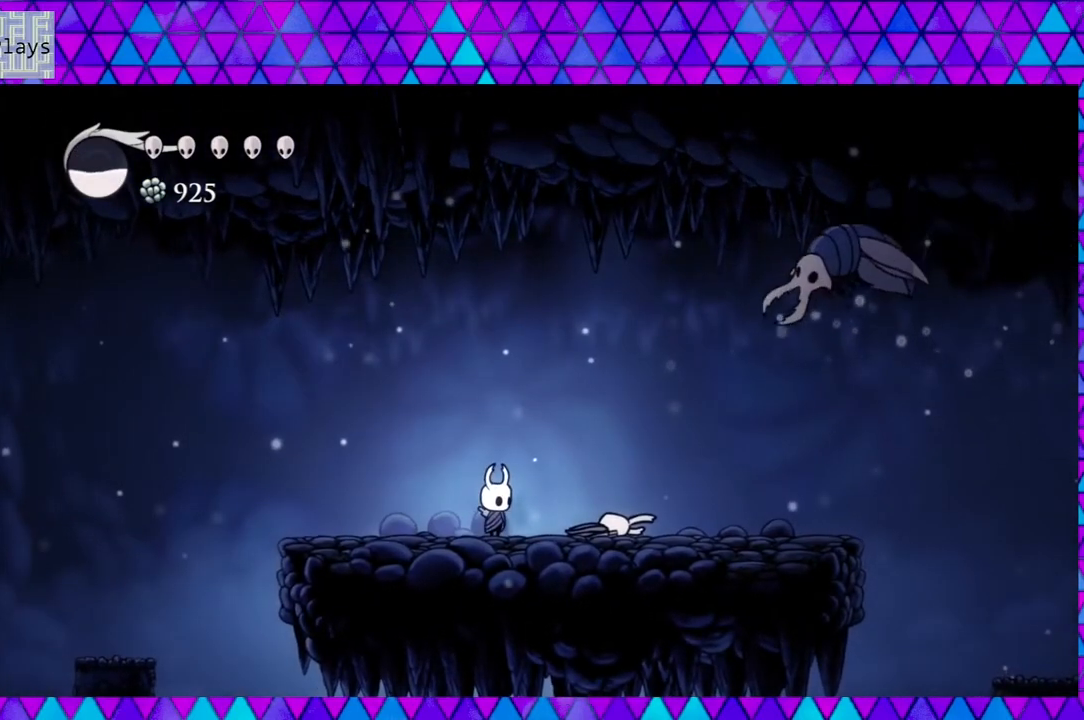
{"buttons": [], "left_stick": "center", "right_stick": "center", "events": []}
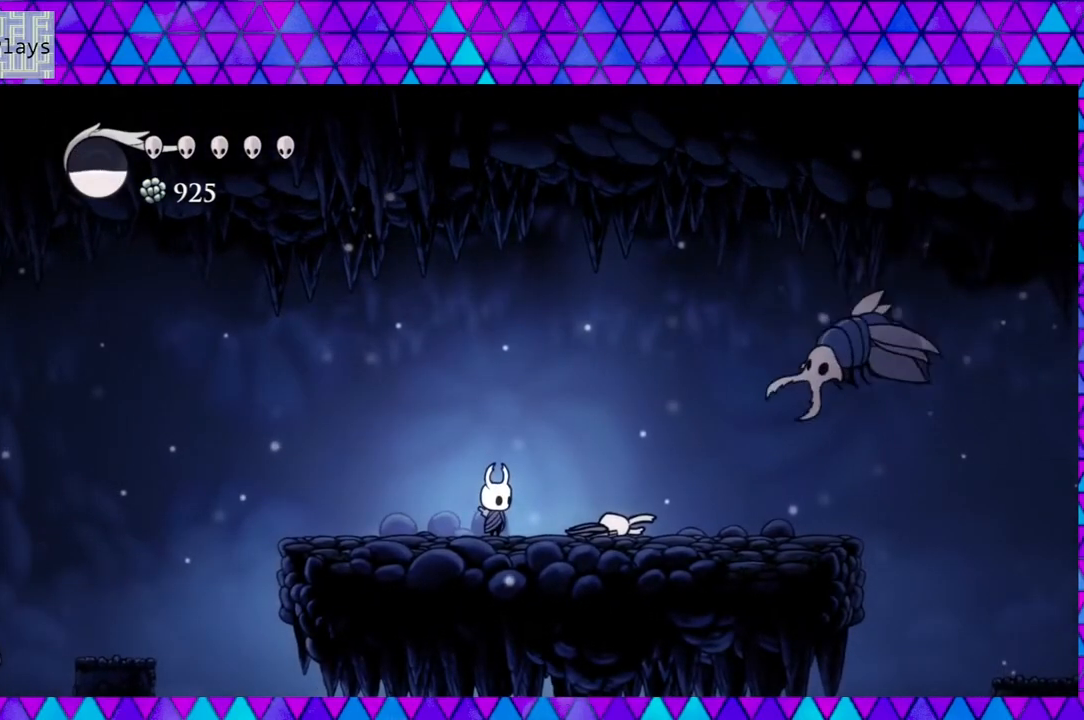
{"buttons": ["B"], "left_stick": "center", "right_stick": "center", "events": [[417, "B", "down"]]}
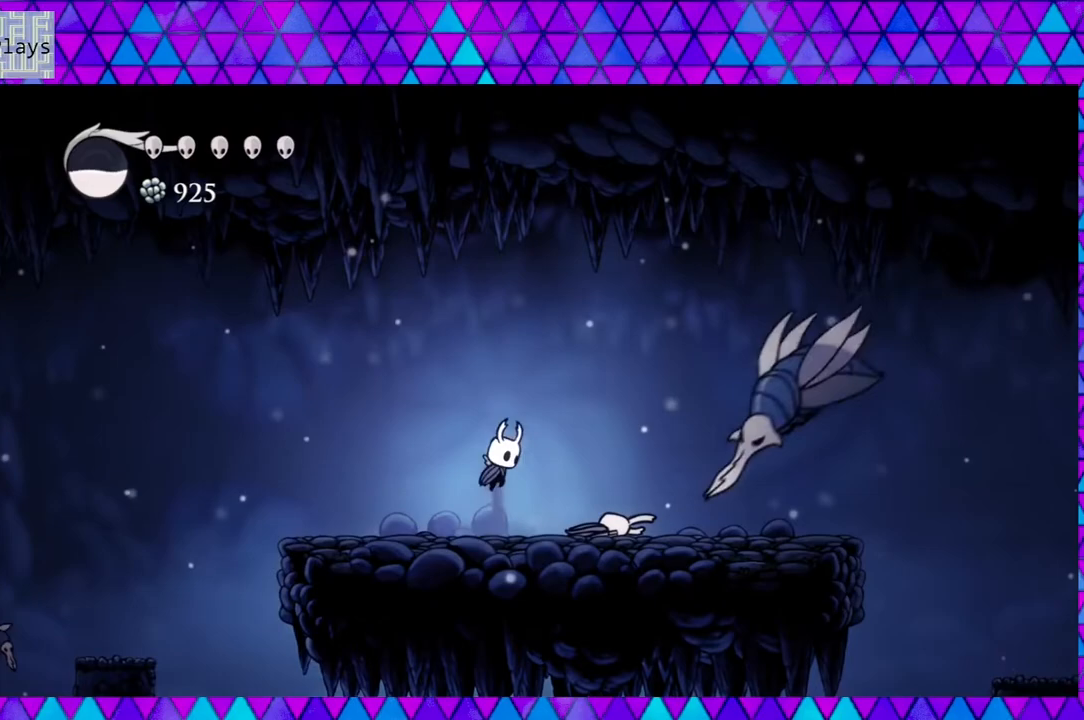
{"buttons": ["DPAD_DOWN"], "left_stick": "center", "right_stick": "center", "events": [[200, "DPAD_DOWN", "down"], [250, "Y", "down"], [300, "B", "up"], [317, "Y", "up"]]}
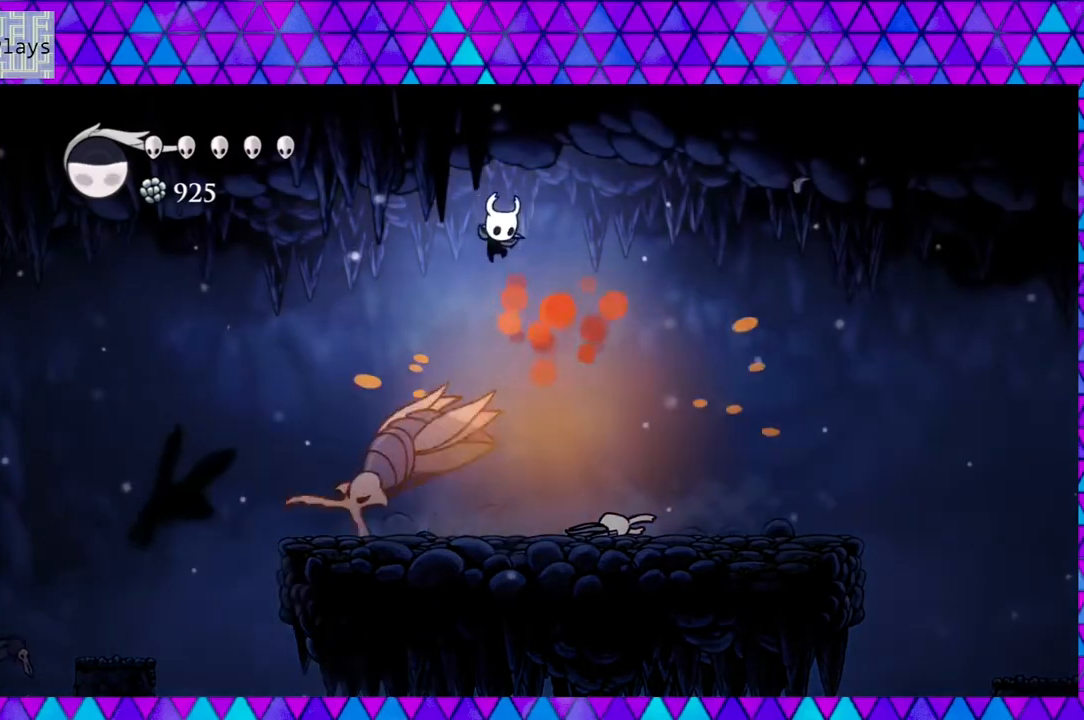
{"buttons": [], "left_stick": "center", "right_stick": "center", "events": [[17, "right_stick", "left"], [150, "DPAD_DOWN", "up"], [150, "DPAD_LEFT", "down"], [200, "right_stick", "center"], [283, "Y", "down"], [333, "DPAD_LEFT", "up"], [433, "Y", "up"]]}
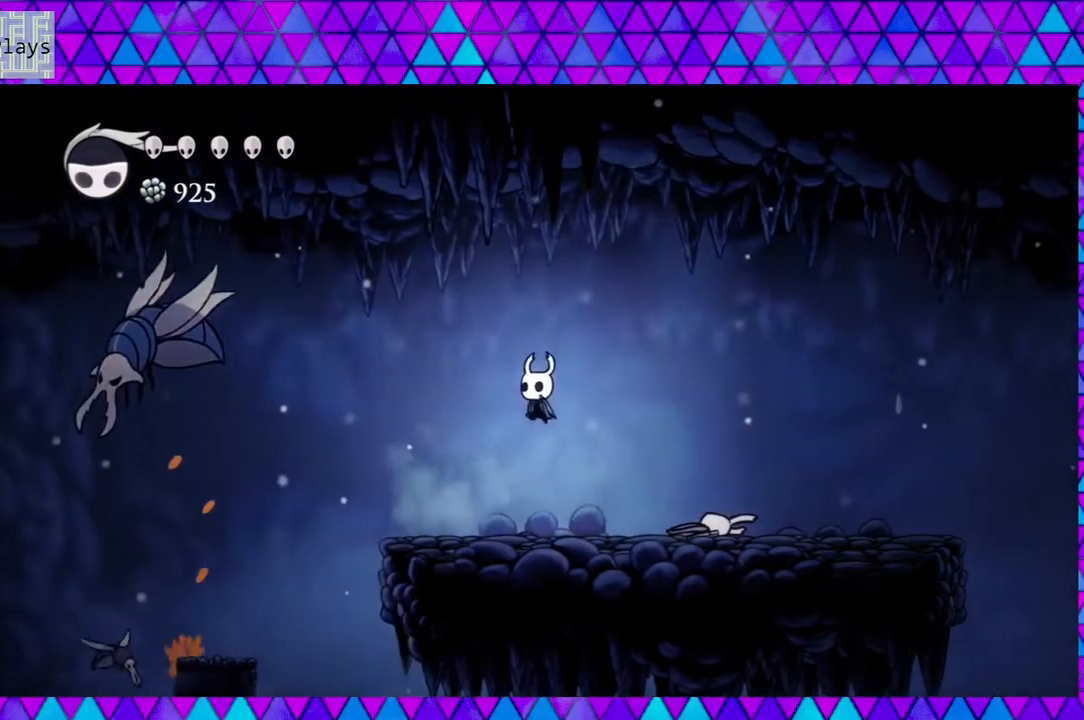
{"buttons": ["DPAD_RIGHT"], "left_stick": "center", "right_stick": "left", "events": [[117, "right_stick", "left"], [167, "DPAD_RIGHT", "down"], [167, "right_stick", "center"], [383, "right_stick", "left"]]}
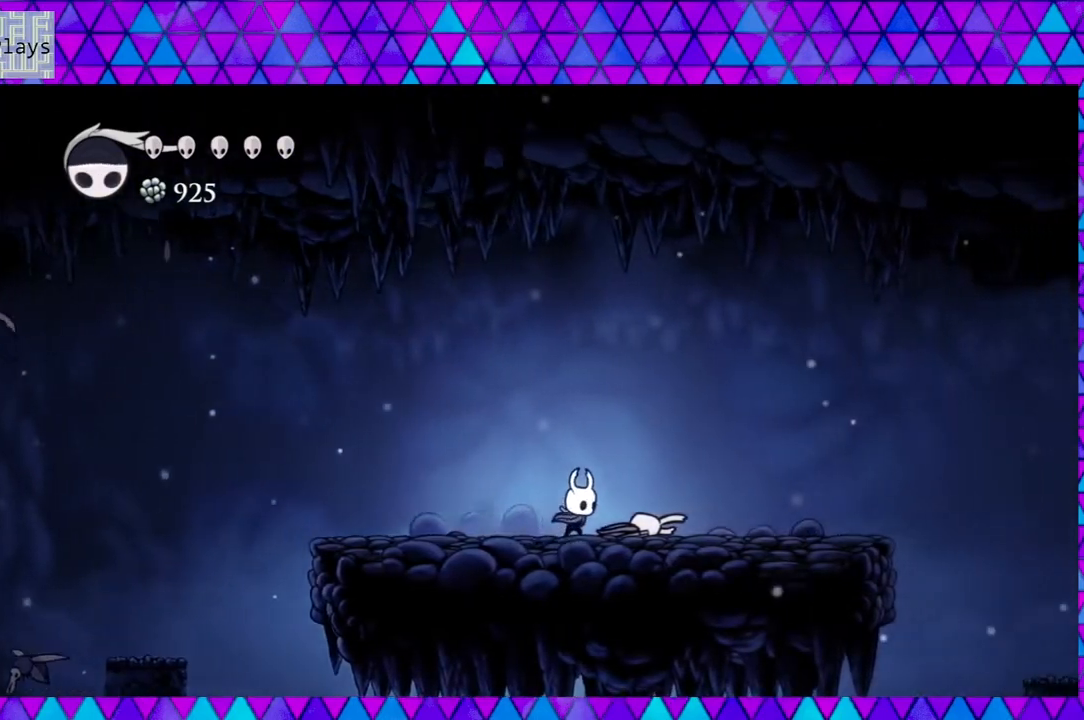
{"buttons": [], "left_stick": "center", "right_stick": "center", "events": [[83, "DPAD_RIGHT", "up"], [117, "DPAD_LEFT", "down"], [133, "right_stick", "center"], [250, "DPAD_LEFT", "up"]]}
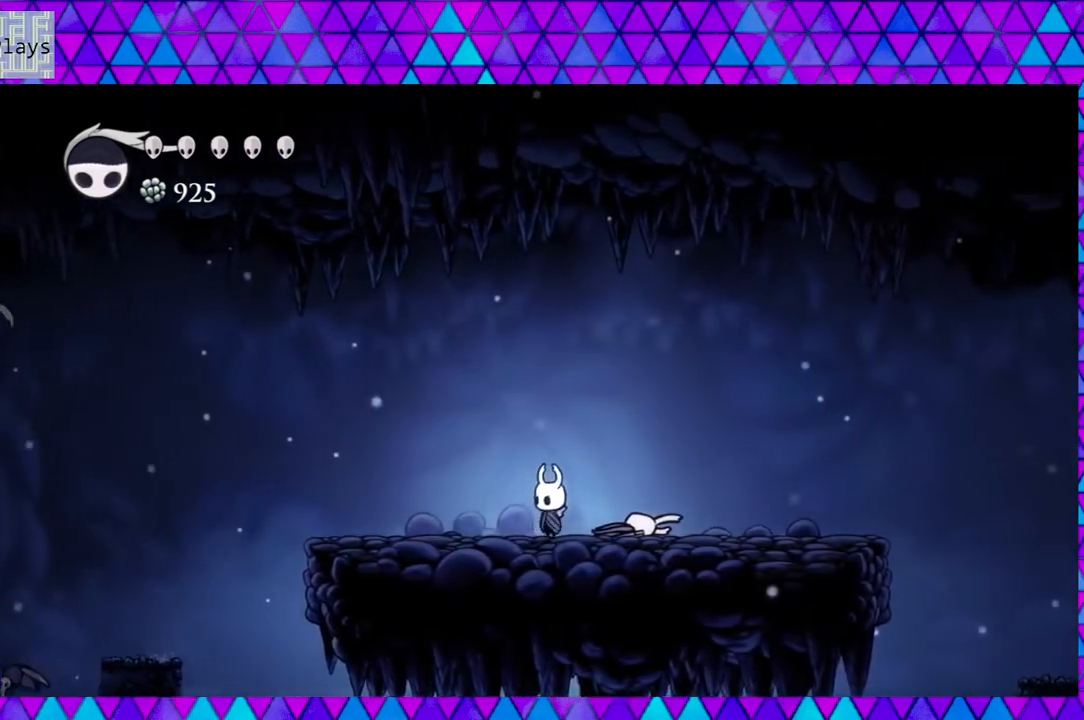
{"buttons": ["B"], "left_stick": "center", "right_stick": "center", "events": [[217, "right_stick", "left"], [283, "right_stick", "center"], [400, "B", "down"]]}
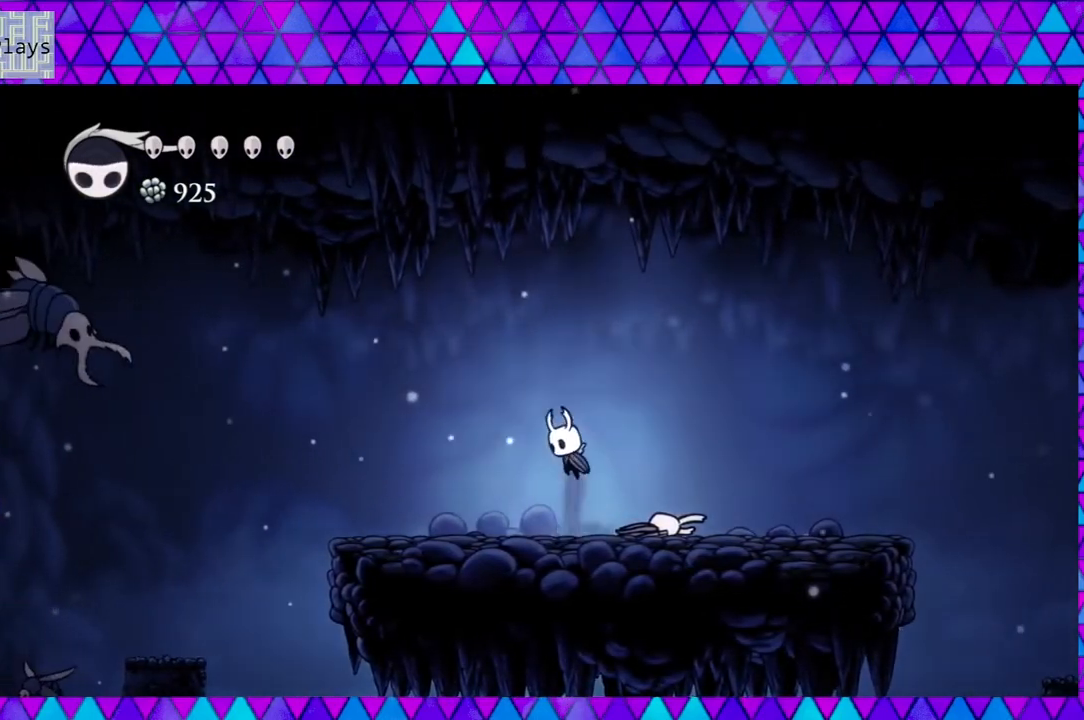
{"buttons": [], "left_stick": "center", "right_stick": "center", "events": [[117, "right_stick", "left"], [183, "right_stick", "center"], [300, "B", "up"], [317, "A", "down"], [500, "A", "up"]]}
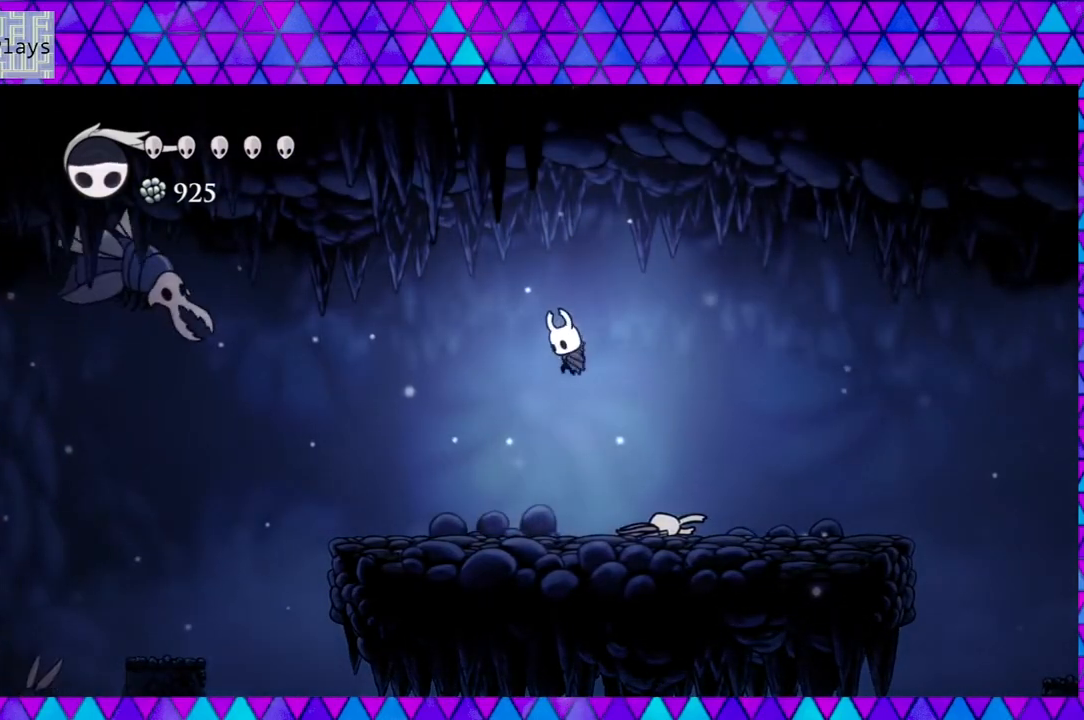
{"buttons": [], "left_stick": "center", "right_stick": "left", "events": [[500, "right_stick", "left"]]}
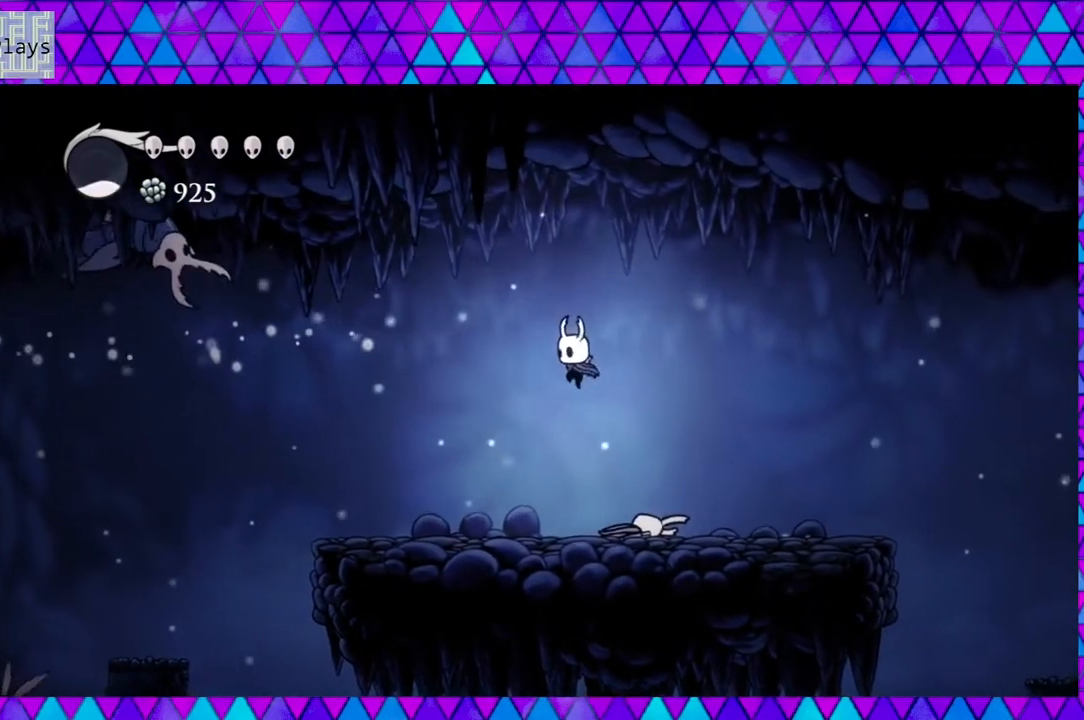
{"buttons": [], "left_stick": "center", "right_stick": "center", "events": [[33, "right_stick", "center"]]}
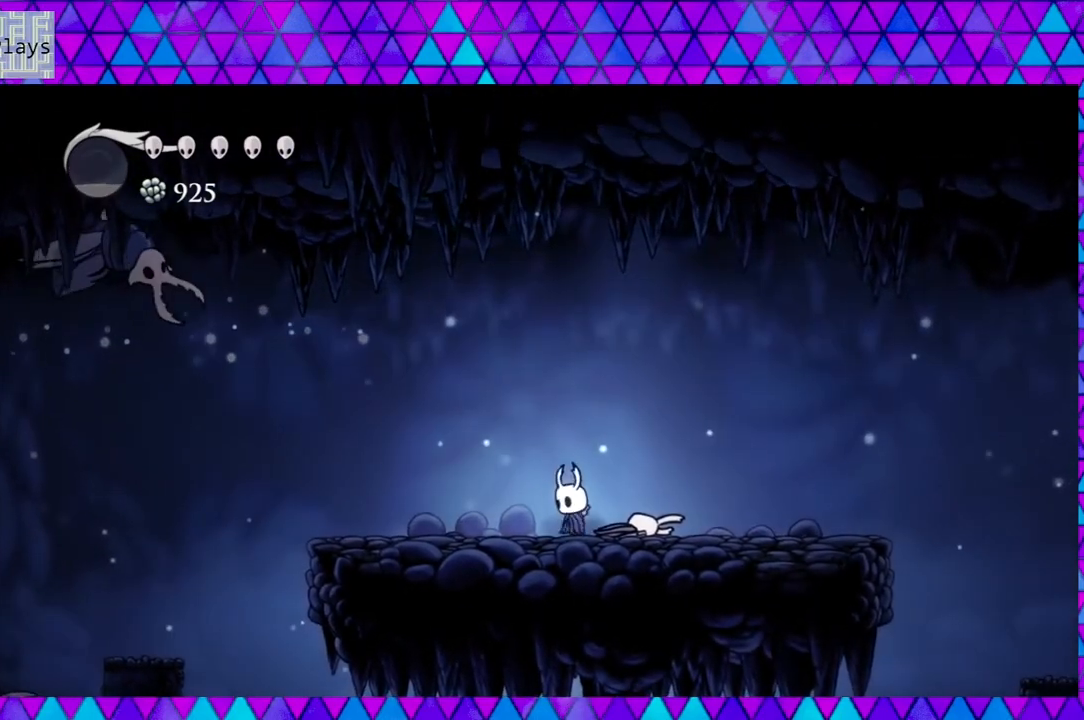
{"buttons": [], "left_stick": "center", "right_stick": "center", "events": []}
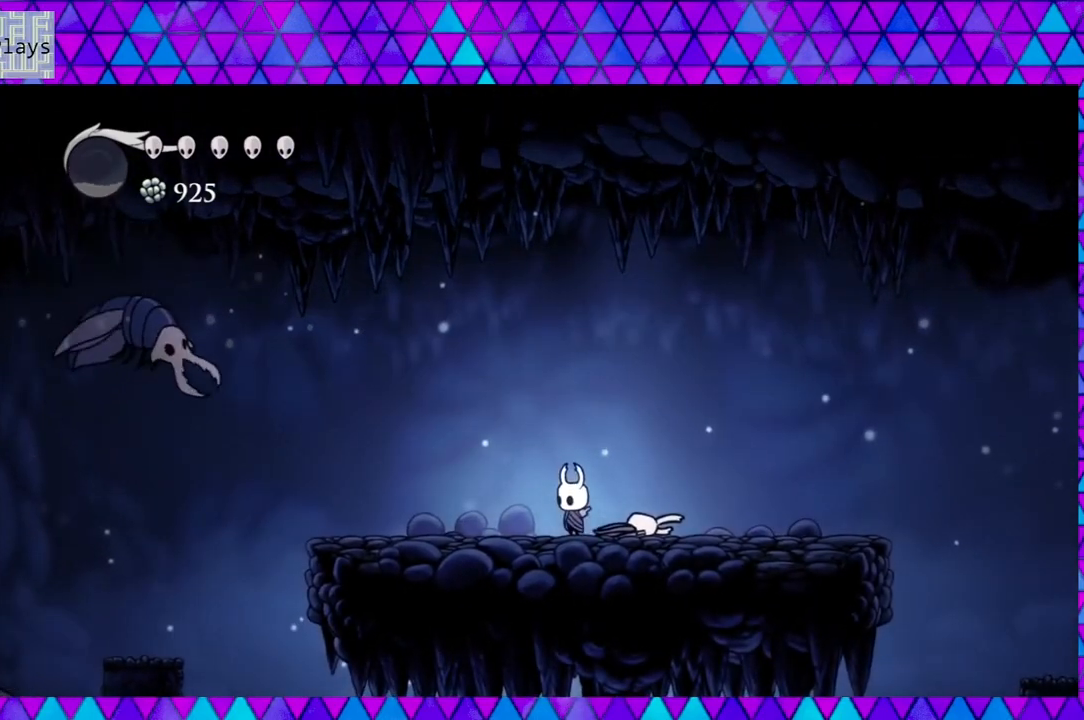
{"buttons": [], "left_stick": "center", "right_stick": "center", "events": [[250, "right_stick", "left"], [317, "right_stick", "center"]]}
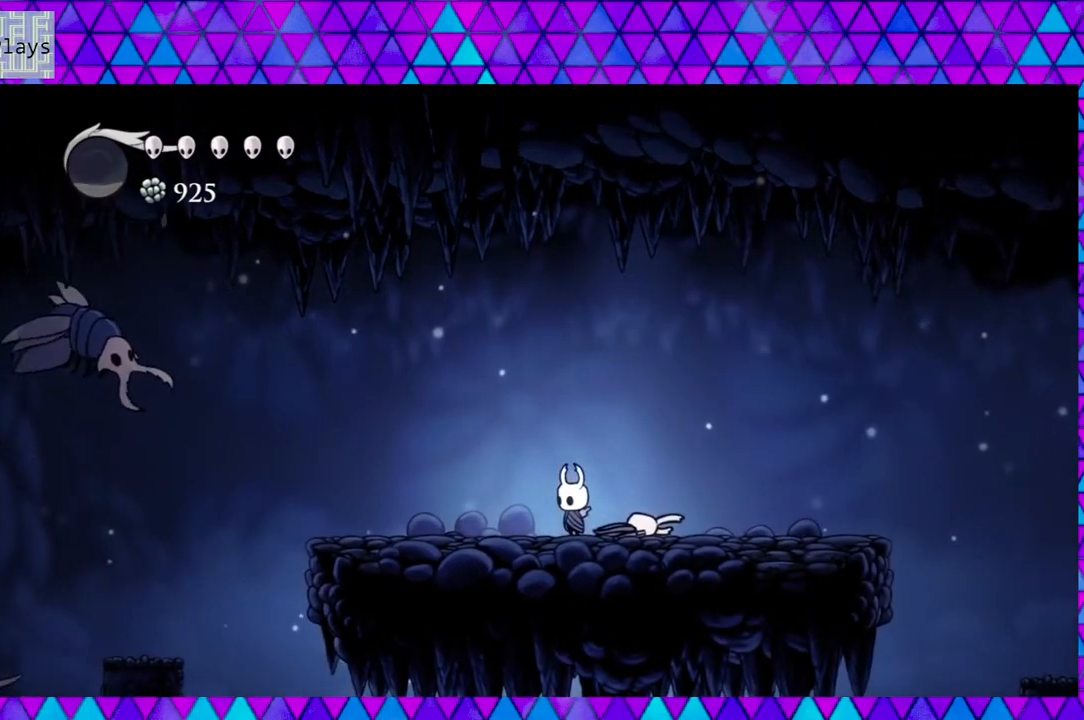
{"buttons": [], "left_stick": "center", "right_stick": "center", "events": []}
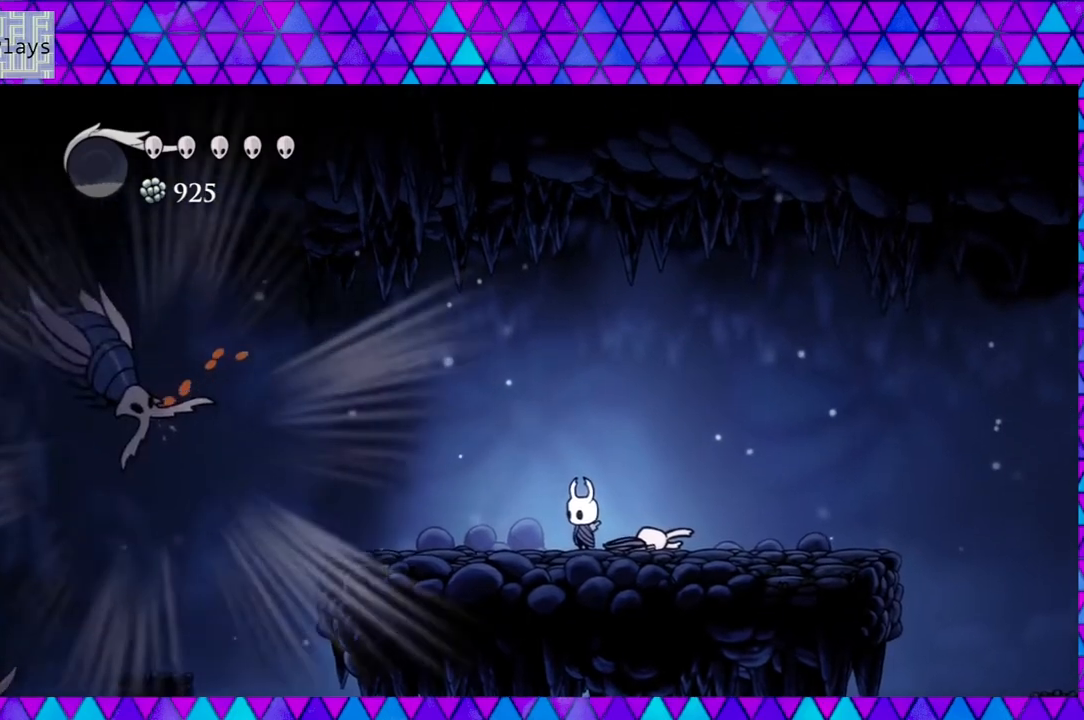
{"buttons": [], "left_stick": "center", "right_stick": "center", "events": [[33, "B", "down"], [500, "B", "up"]]}
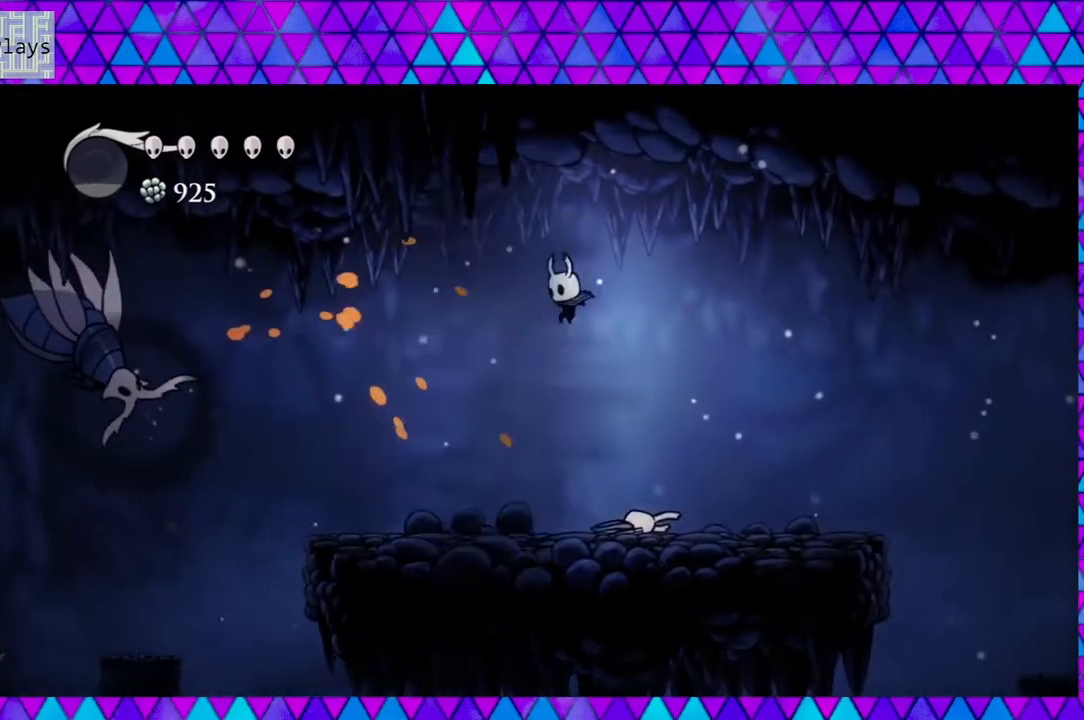
{"buttons": [], "left_stick": "center", "right_stick": "center", "events": [[167, "Y", "down"], [333, "Y", "up"]]}
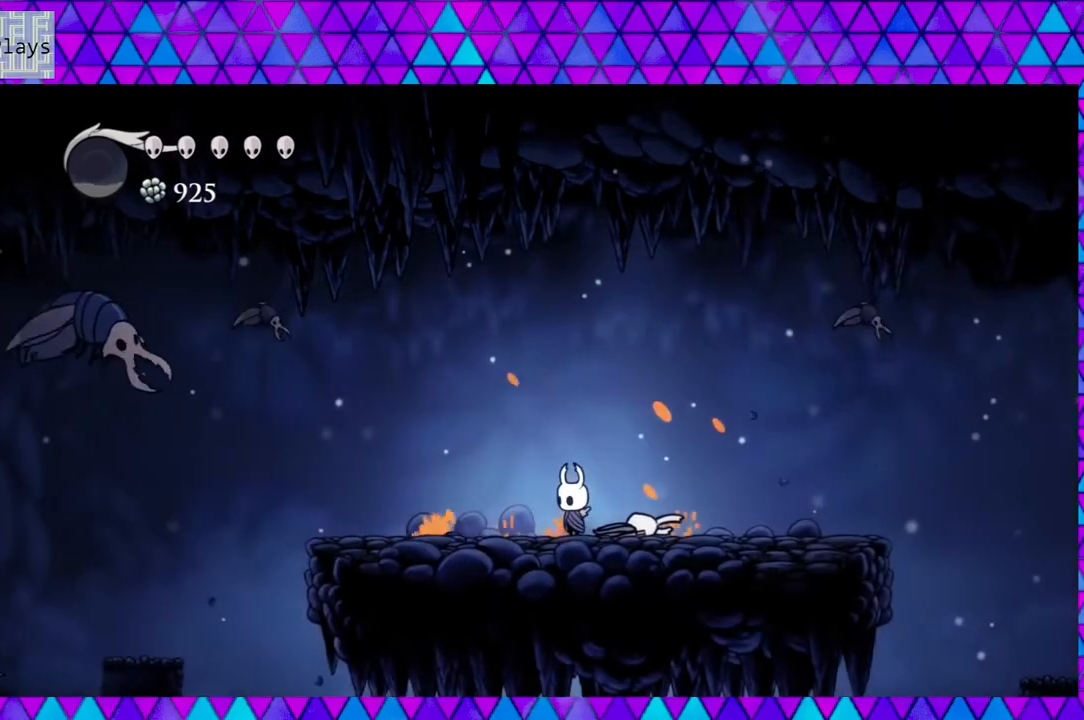
{"buttons": [], "left_stick": "center", "right_stick": "left", "events": [[500, "right_stick", "left"]]}
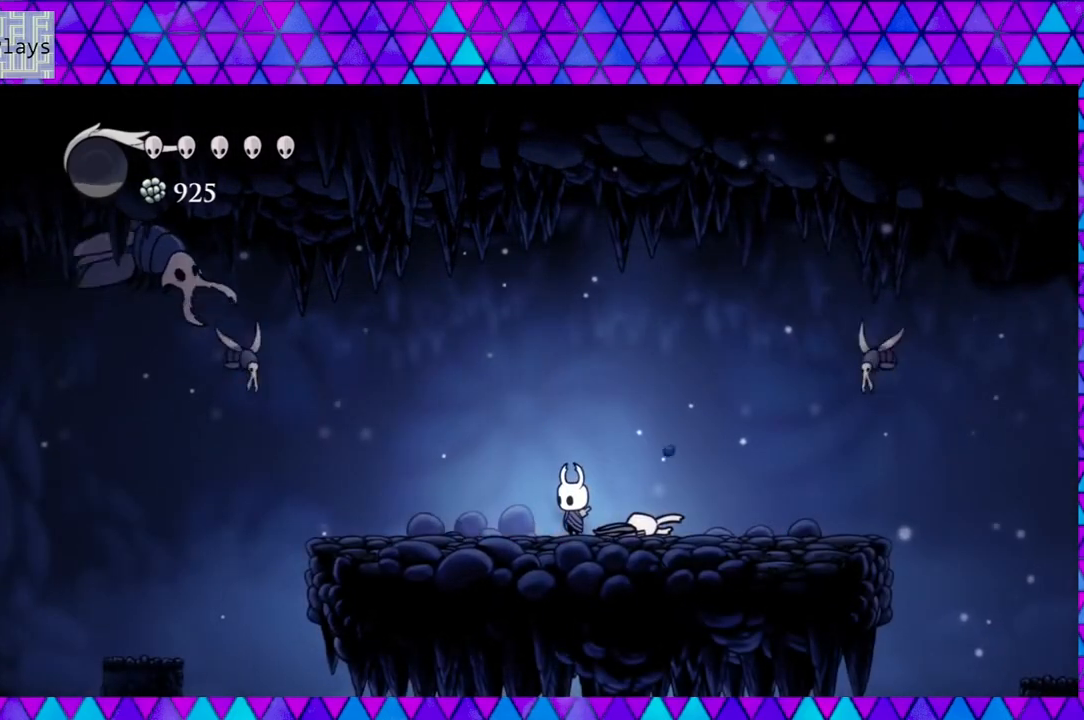
{"buttons": ["DPAD_RIGHT"], "left_stick": "center", "right_stick": "center", "events": [[67, "right_stick", "center"], [217, "right_stick", "left"], [283, "right_stick", "center"], [333, "DPAD_RIGHT", "down"]]}
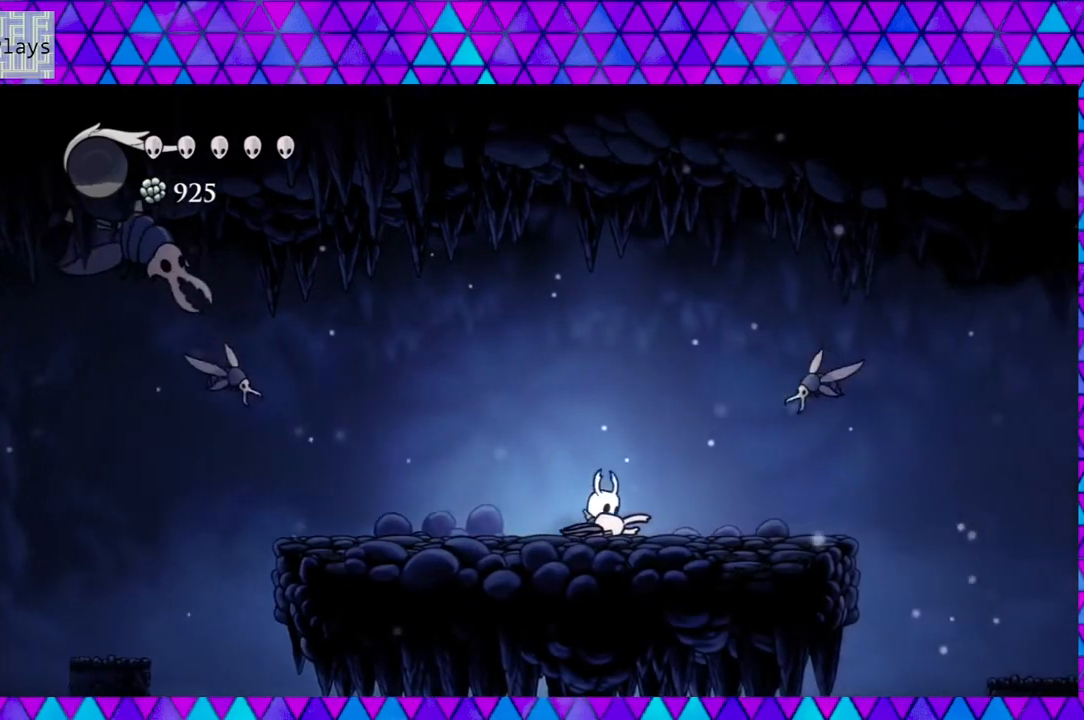
{"buttons": [], "left_stick": "center", "right_stick": "center", "events": [[133, "right_stick", "left"], [183, "right_stick", "center"], [200, "B", "down"], [267, "Y", "down"], [350, "B", "up"], [350, "DPAD_RIGHT", "up"], [367, "Y", "up"]]}